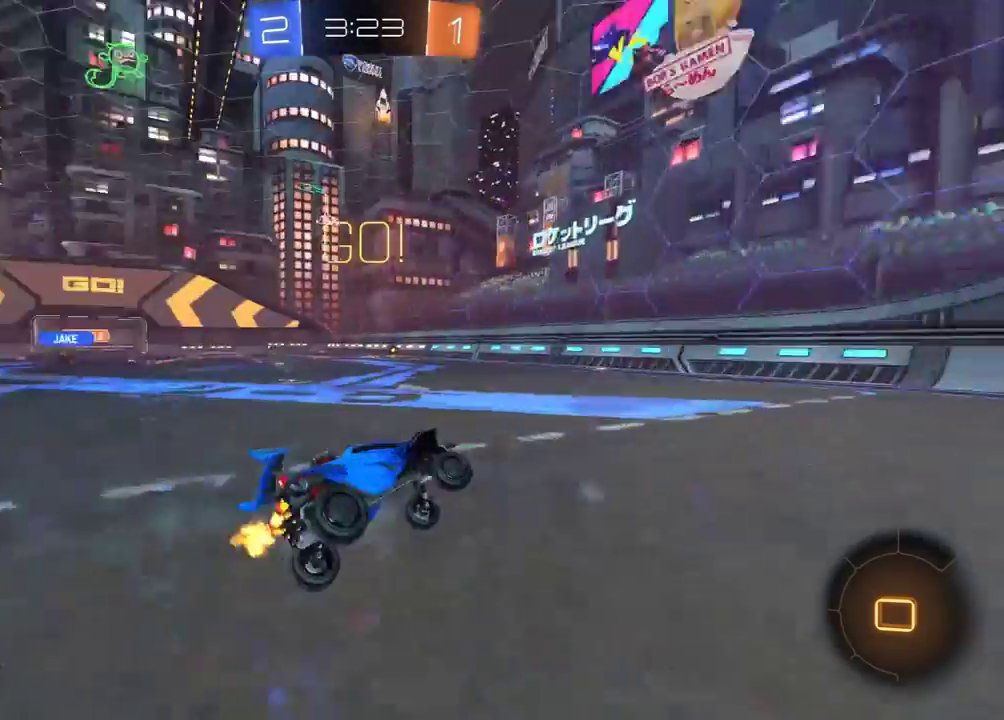
Gameplay with a controller (Xbox layout); each line is a JSON object with the inputs held at the frame after it. "events" lists button and stick changes between this image and that frame as [ms after this image, input, new state], when the widget could be followed in between. Not read: SELECT.
{"buttons": ["R2"], "left_stick": "center", "right_stick": "center", "events": [[33, "Y", "up"], [100, "left_stick", "center"], [233, "R1", "up"]]}
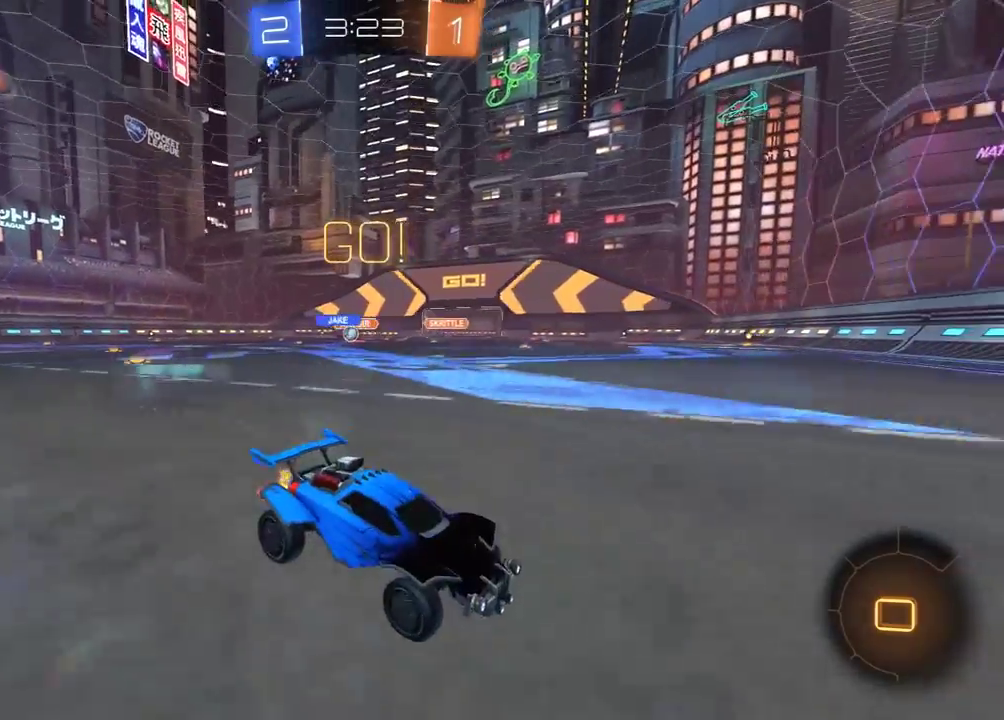
{"buttons": ["L1", "R2"], "left_stick": "left", "right_stick": "center", "events": [[33, "left_stick", "left"], [83, "L1", "down"], [133, "R1", "down"], [183, "L1", "up"], [450, "R1", "up"], [483, "L1", "down"]]}
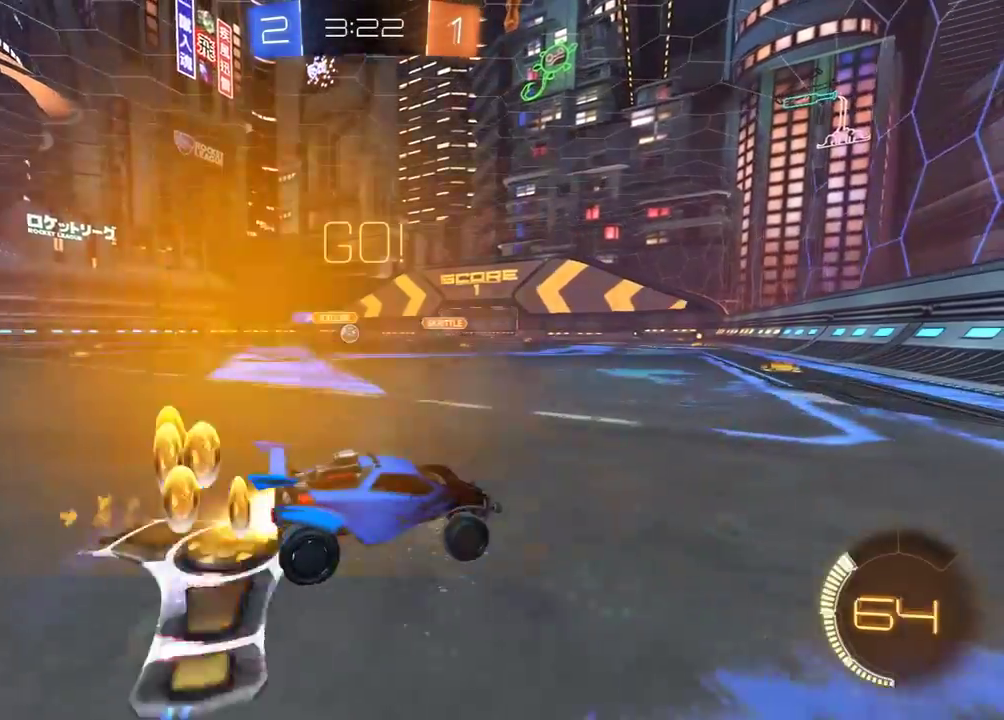
{"buttons": ["R1", "R2"], "left_stick": "left", "right_stick": "center", "events": [[100, "L1", "up"], [317, "R1", "down"]]}
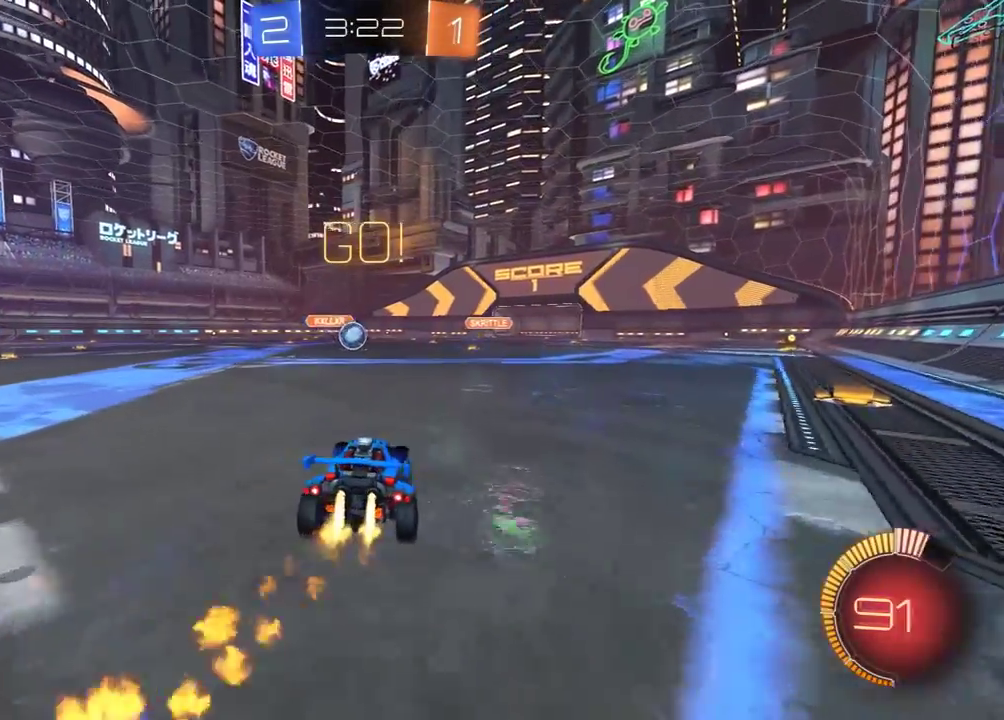
{"buttons": [], "left_stick": "center", "right_stick": "center", "events": [[50, "R1", "up"], [100, "left_stick", "center"], [317, "R2", "up"]]}
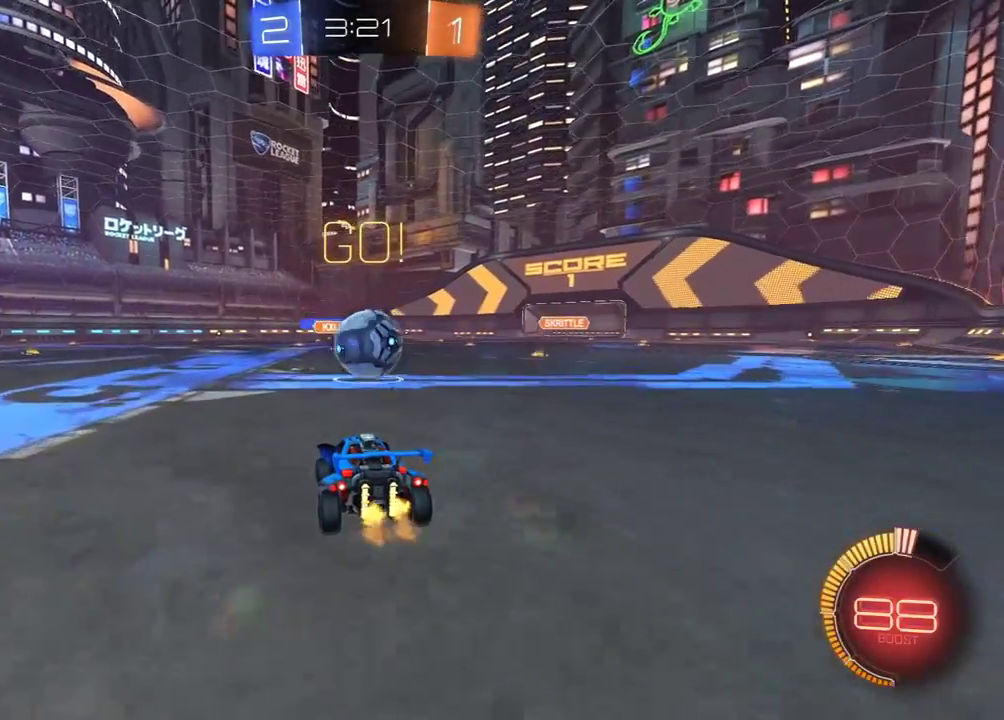
{"buttons": ["A", "R2"], "left_stick": "down", "right_stick": "center", "events": [[100, "R2", "down"], [150, "R1", "down"], [283, "left_stick", "right"], [317, "R1", "up"], [433, "left_stick", "center"], [467, "A", "down"], [483, "left_stick", "down"]]}
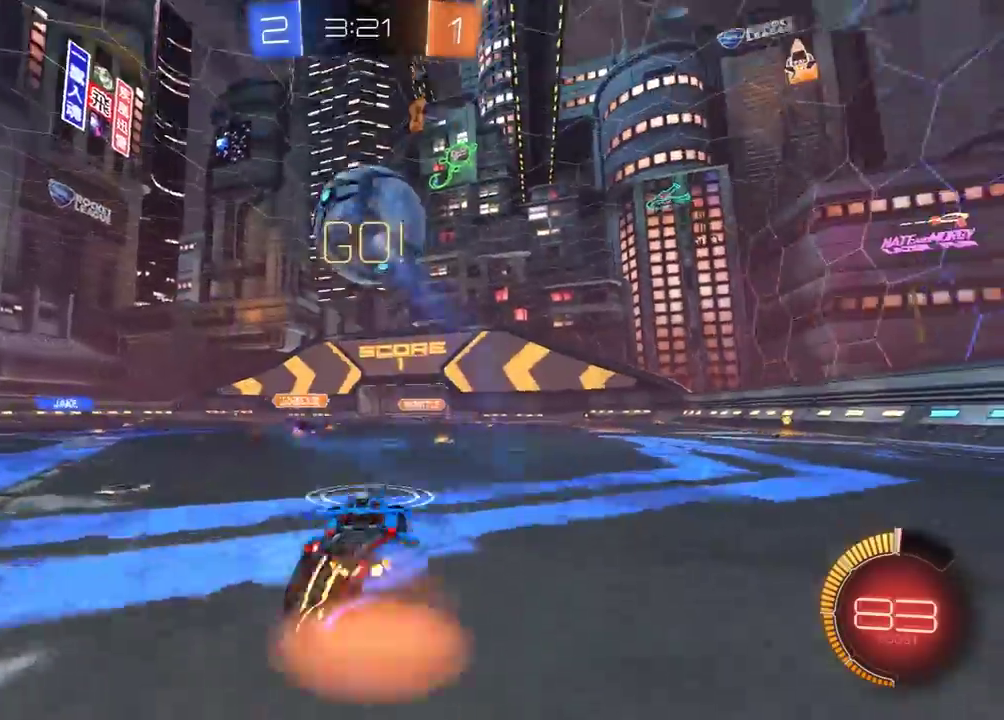
{"buttons": ["R1", "R2"], "left_stick": "right", "right_stick": "center", "events": [[50, "left_stick", "down-left"], [133, "R1", "down"], [150, "A", "up"], [150, "left_stick", "center"], [200, "A", "down"], [300, "left_stick", "left"], [367, "A", "up"], [417, "left_stick", "center"], [467, "left_stick", "right"]]}
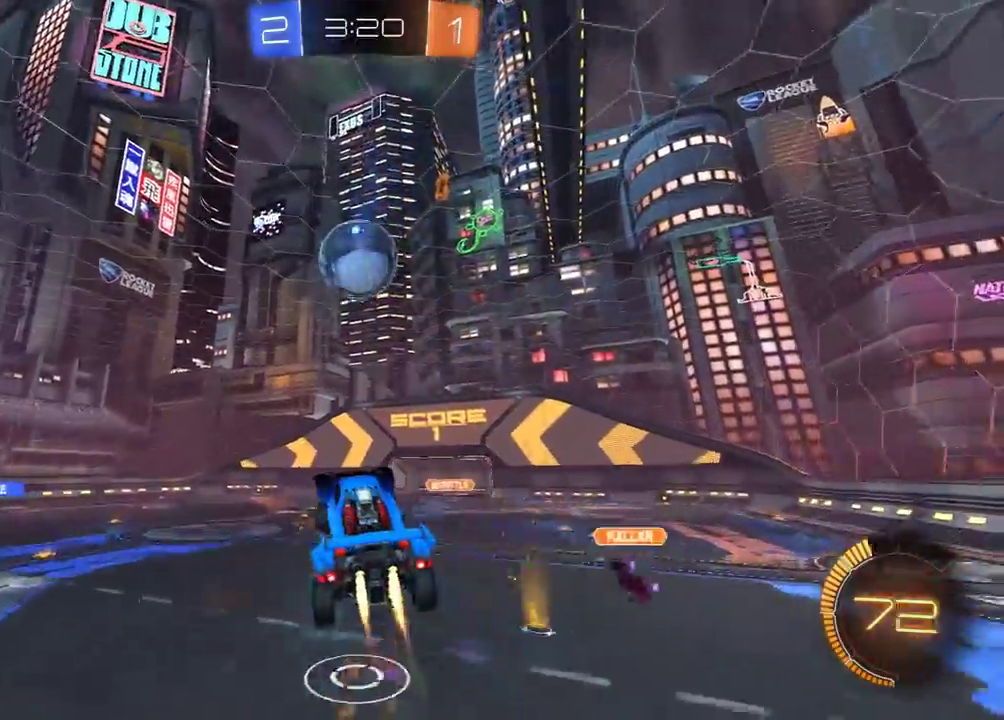
{"buttons": ["X", "R1", "R2"], "left_stick": "up-right", "right_stick": "center", "events": [[17, "left_stick", "up-right"], [50, "X", "down"], [217, "left_stick", "down-right"], [267, "left_stick", "down"], [400, "left_stick", "up-right"]]}
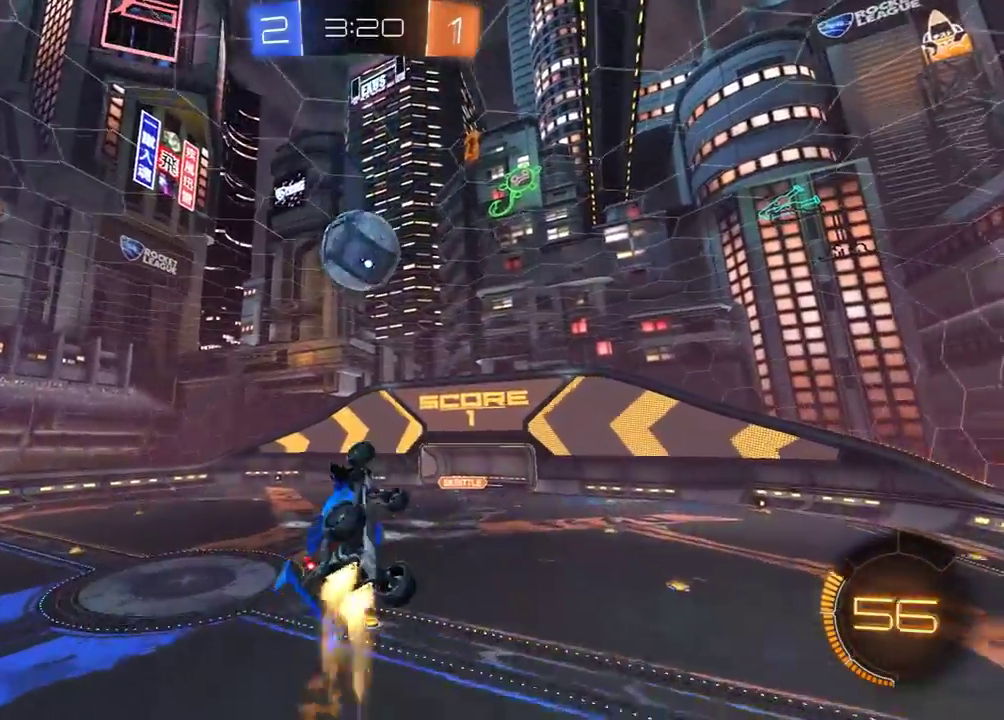
{"buttons": ["Y", "L1", "R2"], "left_stick": "down-right", "right_stick": "center", "events": [[17, "X", "up"], [50, "left_stick", "center"], [167, "left_stick", "right"], [183, "R1", "up"], [317, "left_stick", "down-right"], [433, "L1", "down"], [483, "Y", "down"]]}
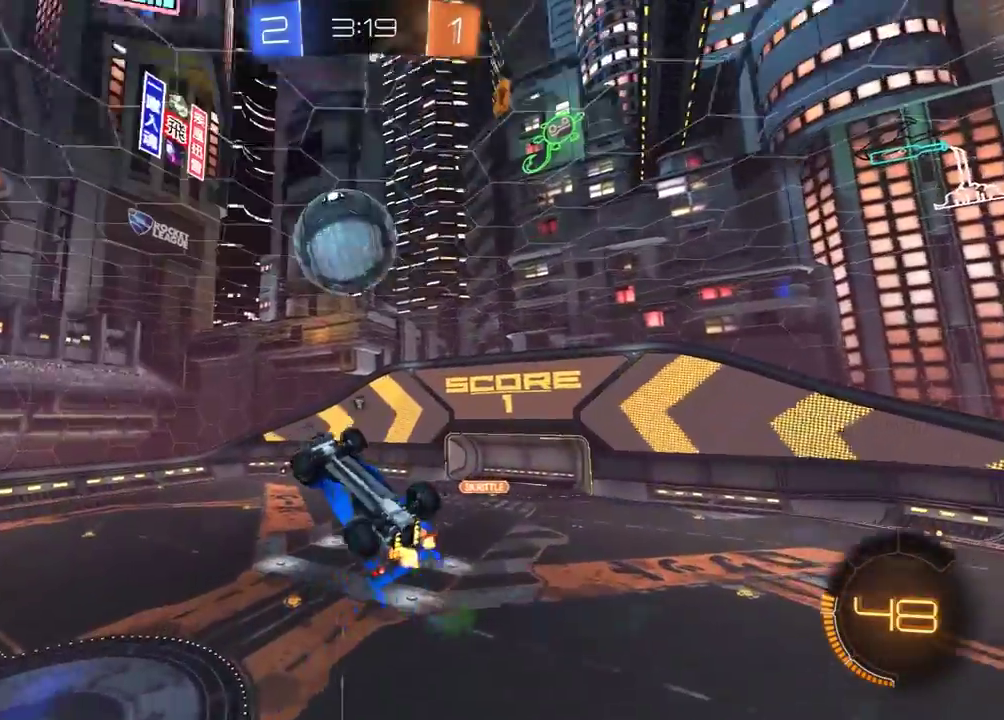
{"buttons": ["R1", "R2"], "left_stick": "up", "right_stick": "center", "events": [[83, "Y", "up"], [117, "left_stick", "right"], [183, "L1", "up"], [467, "left_stick", "up"], [483, "R1", "down"]]}
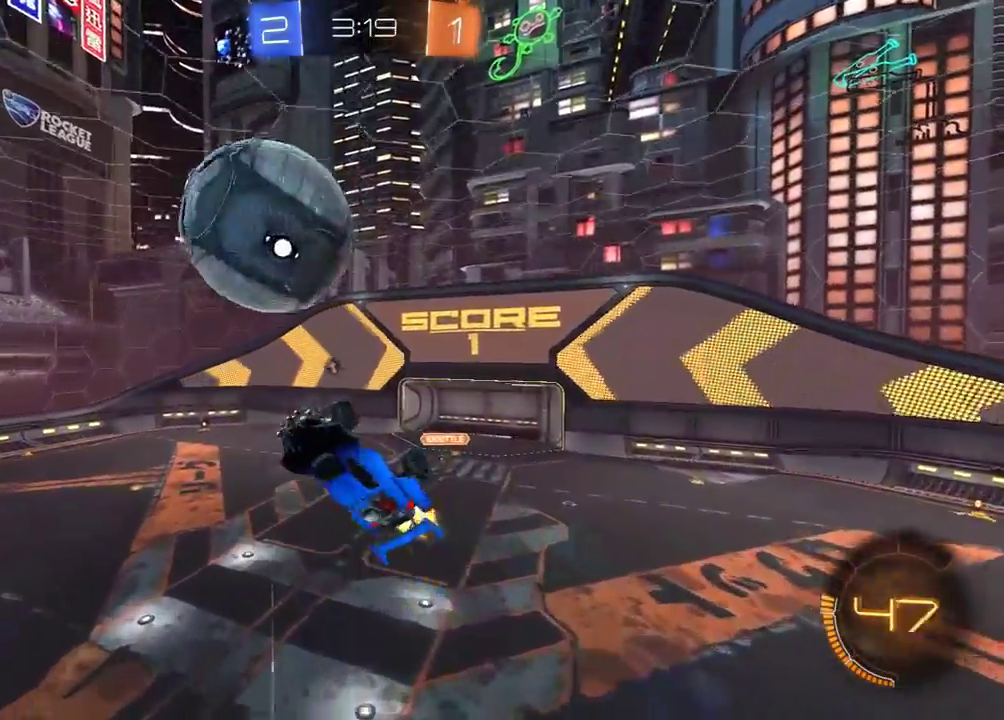
{"buttons": ["R2"], "left_stick": "left", "right_stick": "center", "events": [[17, "left_stick", "up-left"], [200, "R1", "up"], [217, "left_stick", "left"]]}
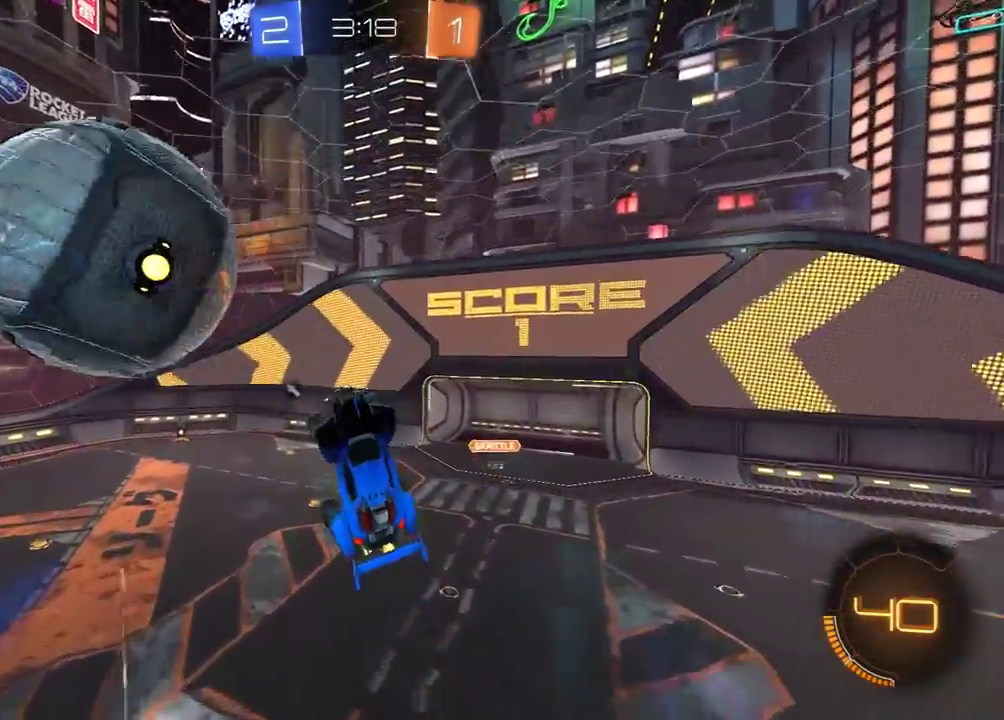
{"buttons": ["L1", "R2"], "left_stick": "down-left", "right_stick": "center", "events": [[383, "Y", "down"], [400, "L1", "down"], [467, "left_stick", "down-left"], [483, "Y", "up"]]}
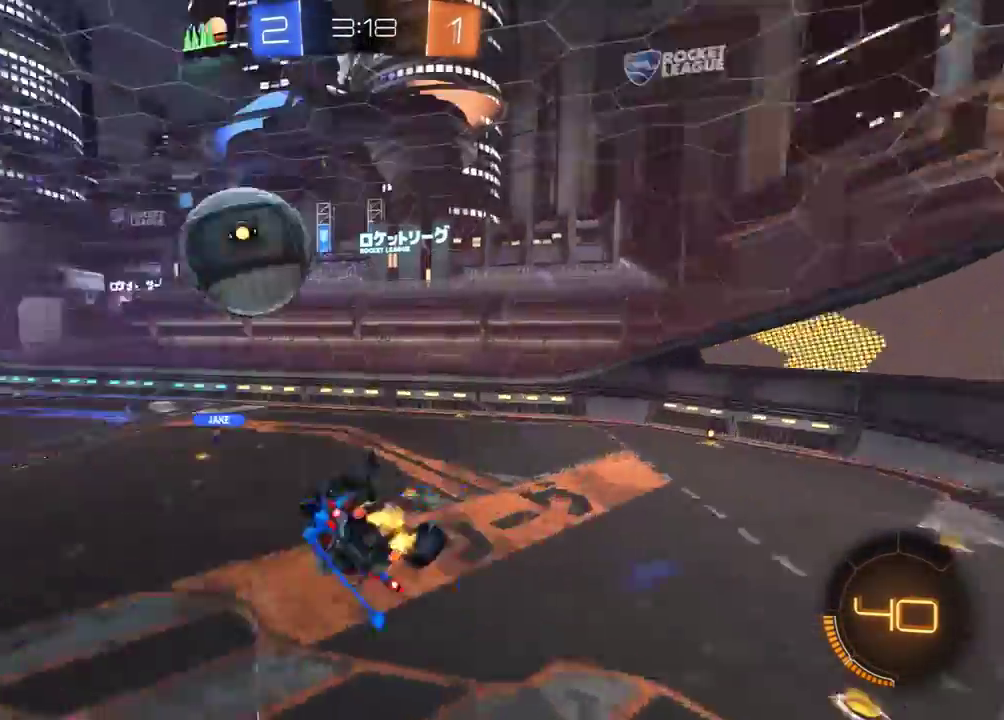
{"buttons": ["L1", "R1", "R2"], "left_stick": "down-left", "right_stick": "center", "events": [[83, "R1", "down"]]}
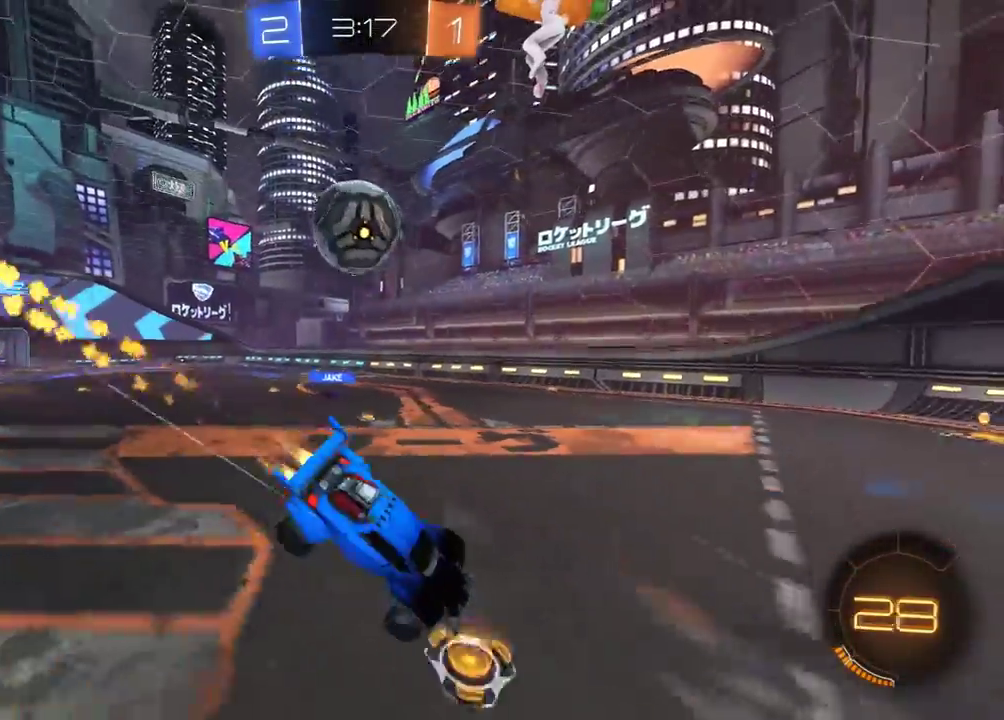
{"buttons": ["R1", "R2"], "left_stick": "left", "right_stick": "center", "events": [[17, "L1", "up"], [67, "left_stick", "down"], [217, "left_stick", "left"], [383, "left_stick", "center"], [500, "left_stick", "left"]]}
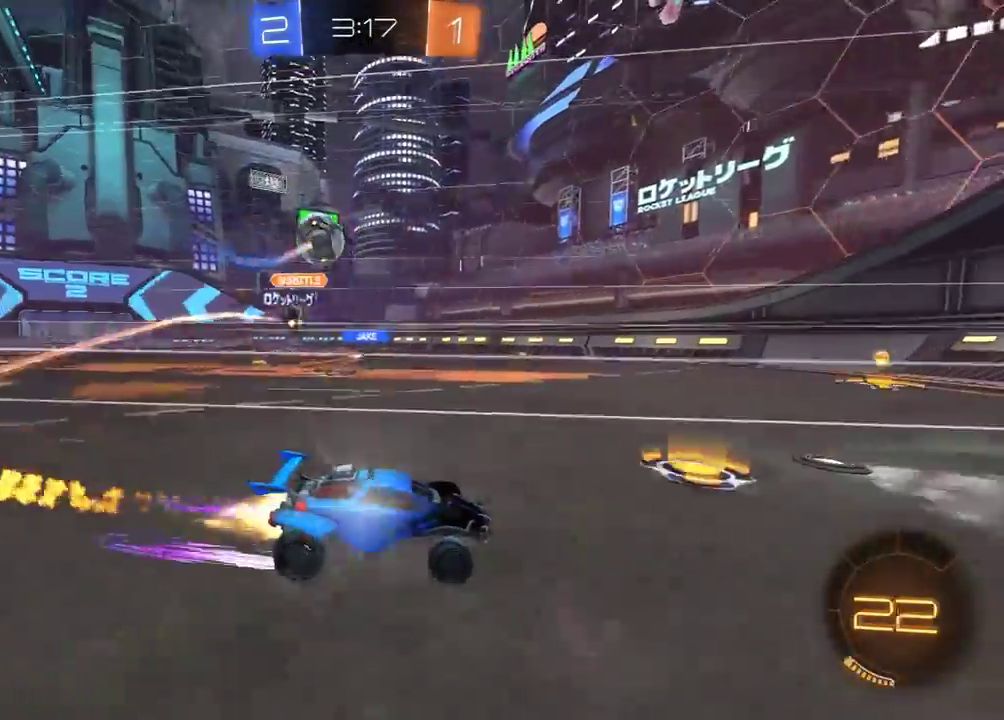
{"buttons": ["R2"], "left_stick": "left", "right_stick": "center", "events": [[383, "R1", "up"]]}
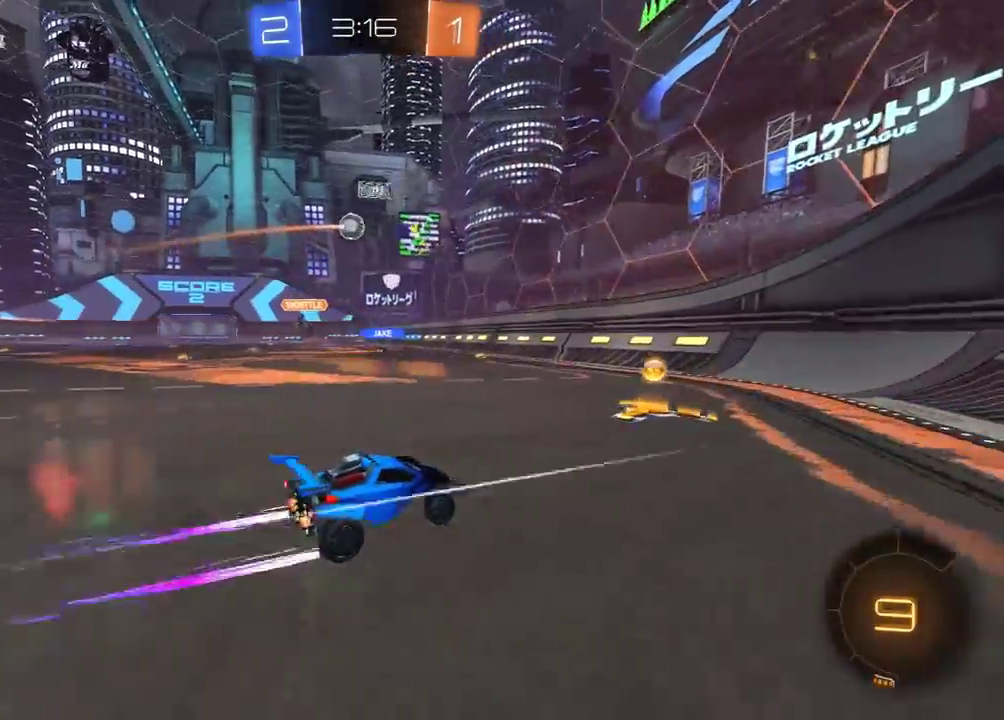
{"buttons": ["L1", "R1", "R2"], "left_stick": "left", "right_stick": "center", "events": [[33, "R1", "down"], [100, "R1", "up"], [283, "A", "down"], [317, "A", "up"], [333, "L1", "down"], [333, "L3", "down"], [333, "R1", "down"], [367, "A", "down"], [467, "A", "up"], [467, "L3", "up"]]}
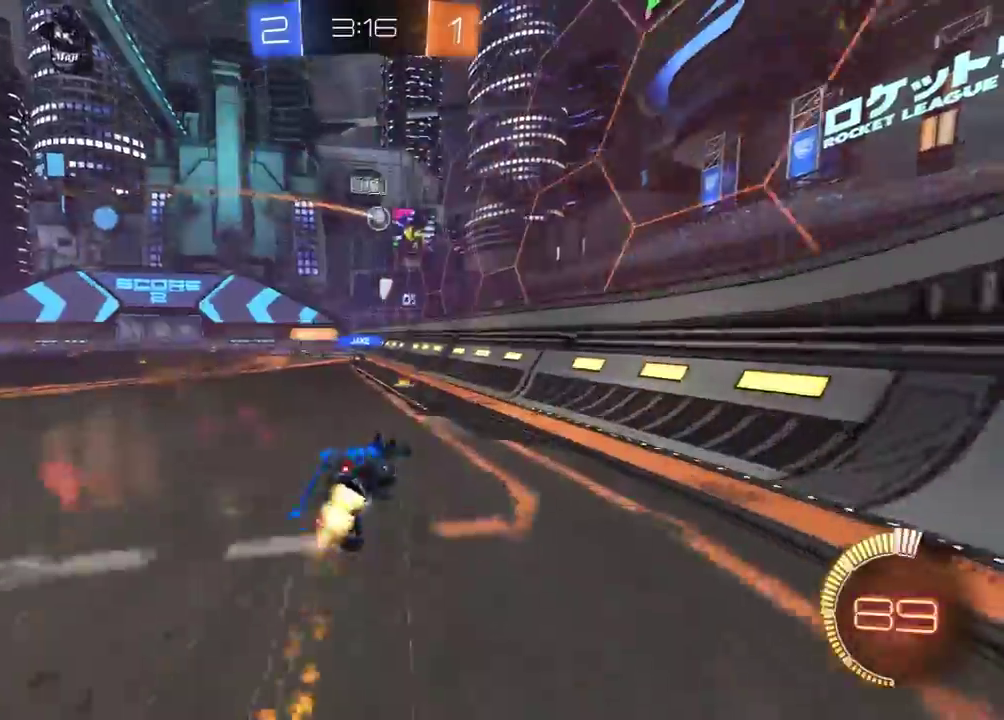
{"buttons": ["L1", "R2"], "left_stick": "left", "right_stick": "center", "events": [[67, "R1", "up"], [183, "left_stick", "down-left"], [233, "R2", "up"], [450, "R2", "down"], [500, "left_stick", "left"]]}
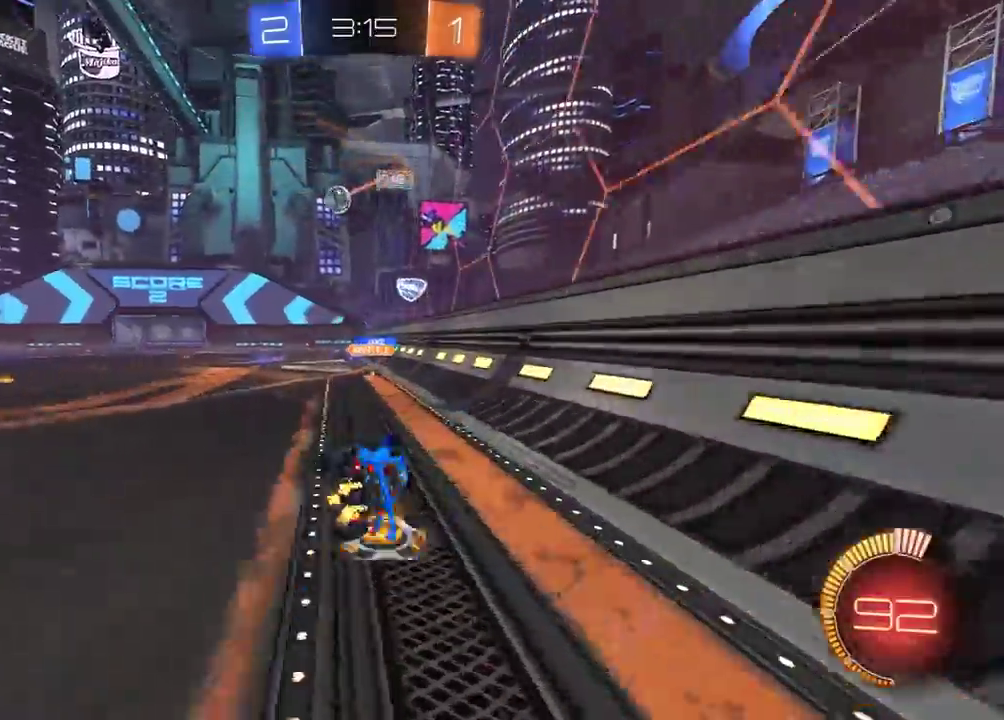
{"buttons": ["R2"], "left_stick": "center", "right_stick": "center", "events": [[50, "left_stick", "up-left"], [67, "L1", "up"], [250, "left_stick", "left"], [283, "R1", "down"], [483, "R1", "up"], [500, "left_stick", "center"]]}